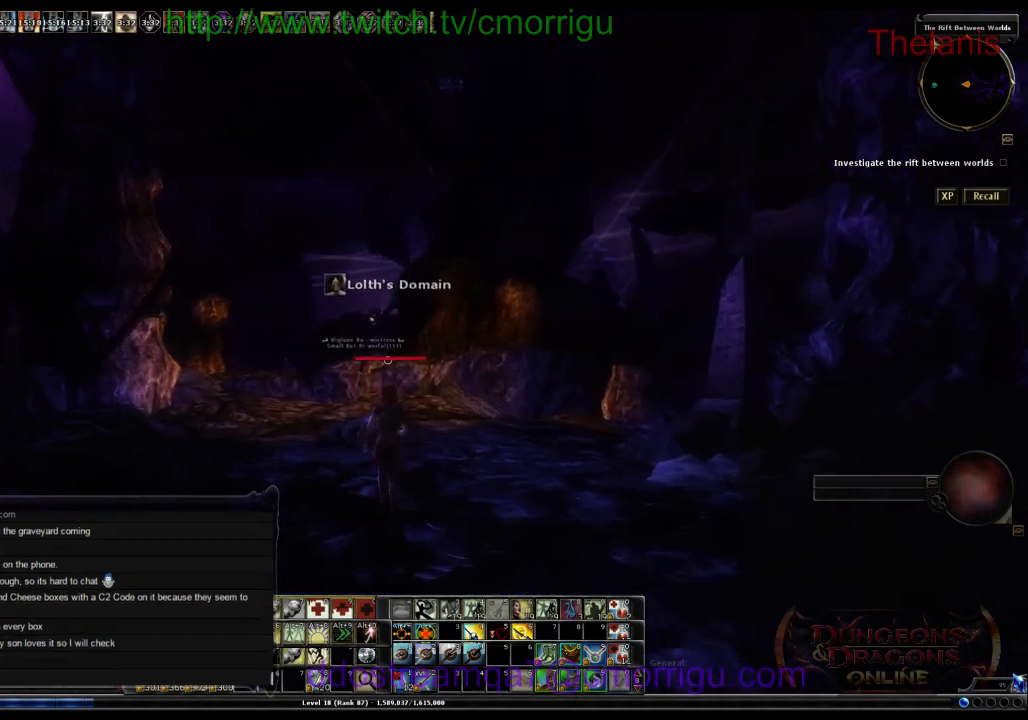
Gameplay with keyboard; each line is a JSON object with the keys held at the frame after it. "events" lists presses ("down") and releases ("up") of ".", "/", "0", "1", "2", "3", "4", "5", "6", "7", "8", "9", "a", "b", "backslash", "backspace", "c", "caps_lock", "comma", "ctrl_r", "d", "e", "equals", "escape", "f", "f1", "f10", "f11", "f12", "f2", "f3", "f4", "f5", "f6", "f7", "f8", "f9", "g", "h", "i", "j", "k", "l", "lbracket", "m", "minus", "n", "o", "p", "q", "quote", "r", "rbracket", "return", "s", "semicolon", "shift_l", "shift_r", "space", "t", "tab", "tilde", "u", "v", "w", "x", "y" and "z" between this image and that frame as [ms after this image, input, new state], when the widget could be followed in between. No other keys are recorded. Mouse input is not recorded.
{"keys": ["w"], "events": []}
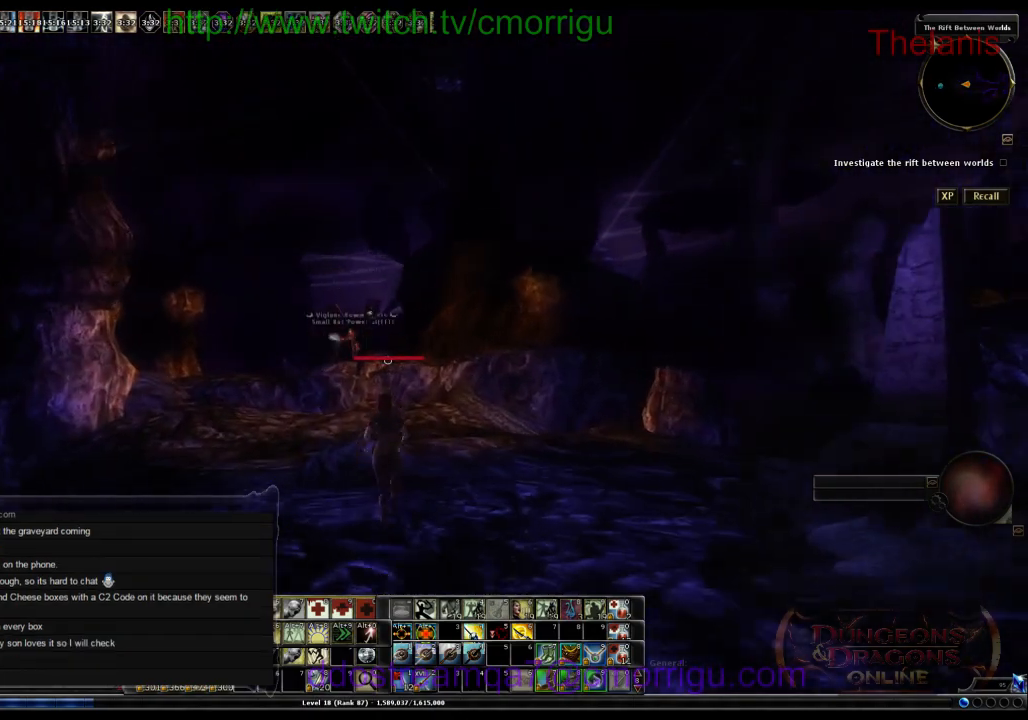
{"keys": ["w"], "events": []}
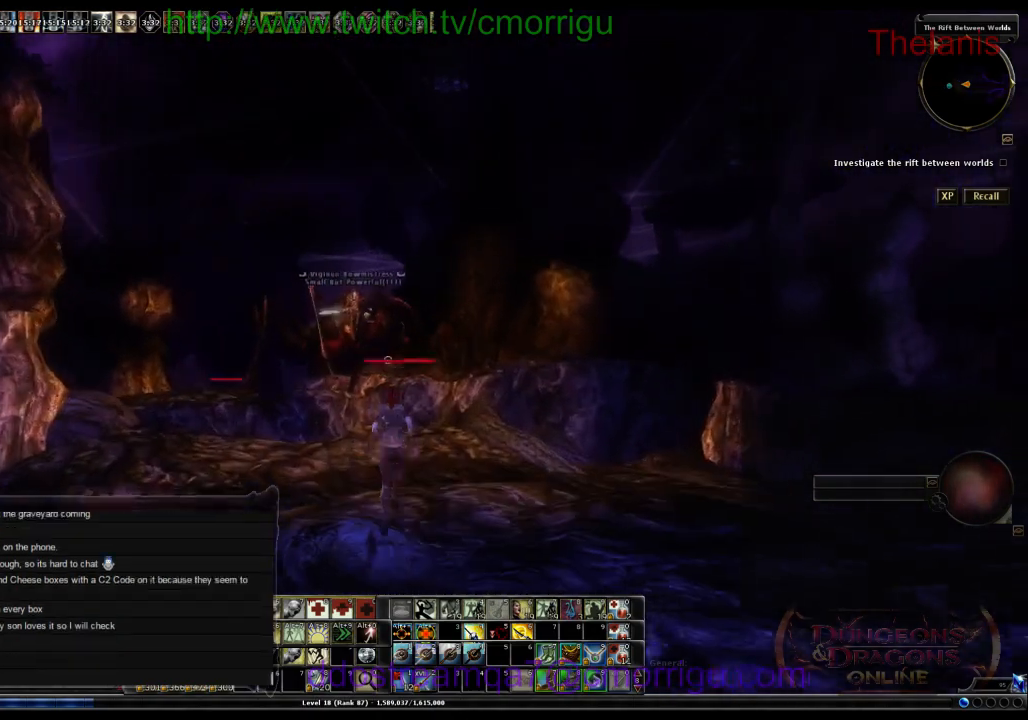
{"keys": ["w"], "events": []}
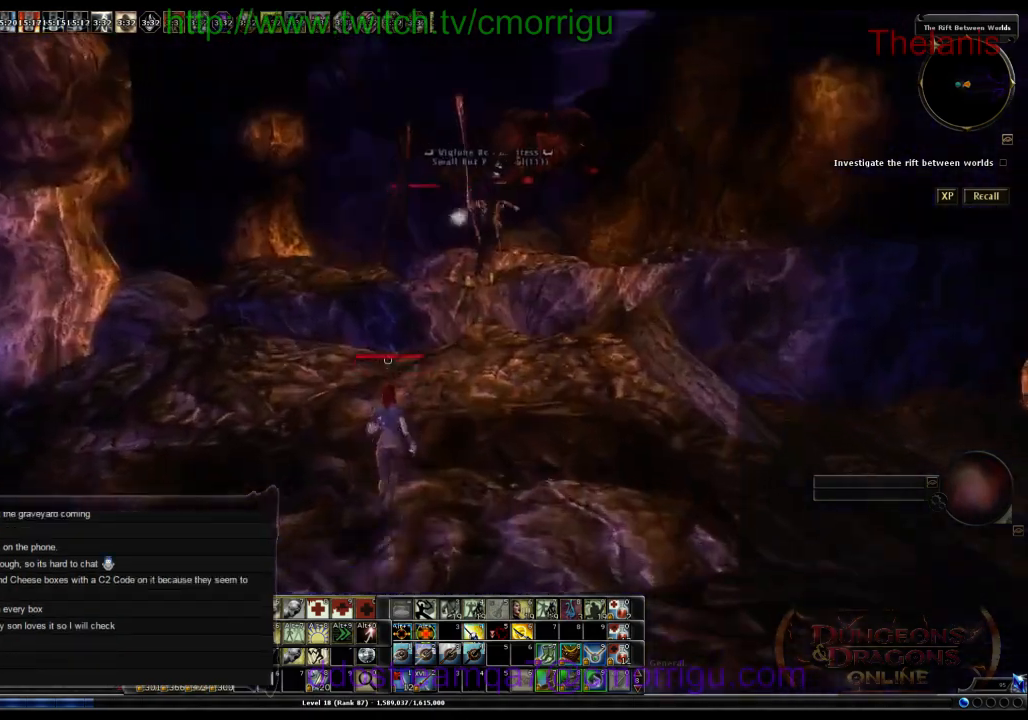
{"keys": [], "events": [[500, "w", "up"]]}
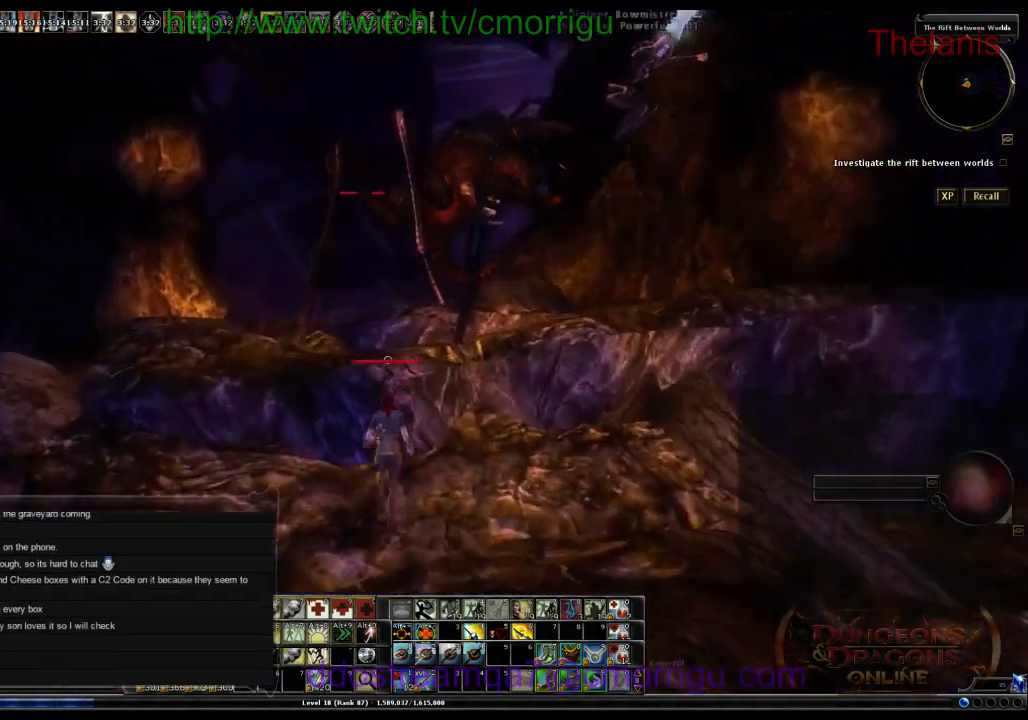
{"keys": ["d", "w"], "events": [[400, "d", "down"], [400, "w", "down"]]}
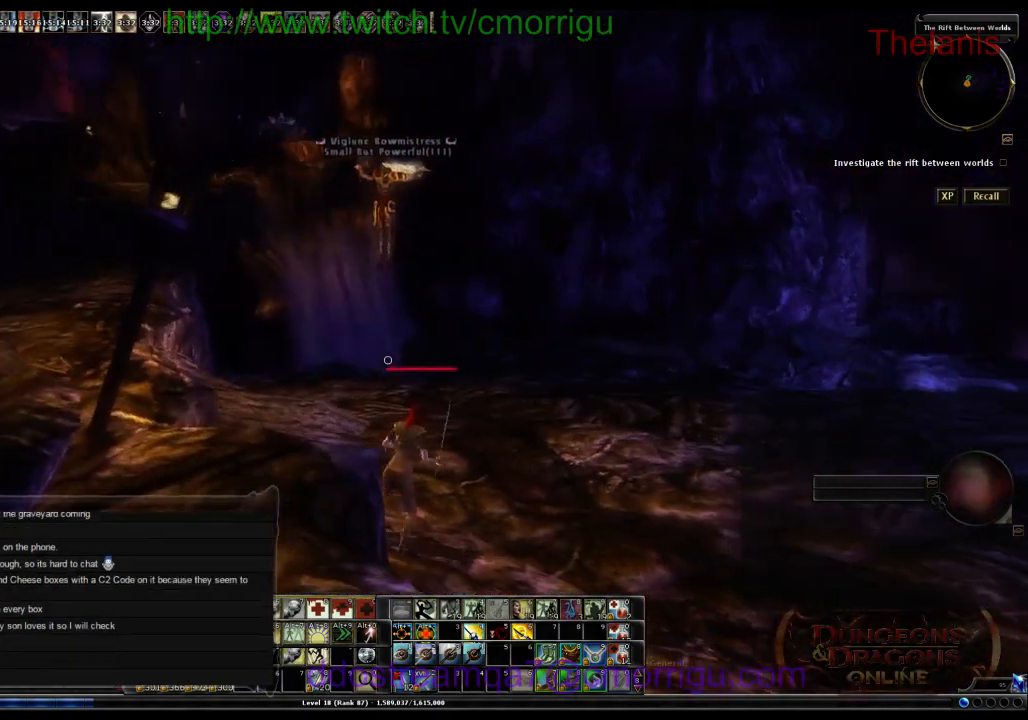
{"keys": ["w"], "events": [[400, "d", "up"]]}
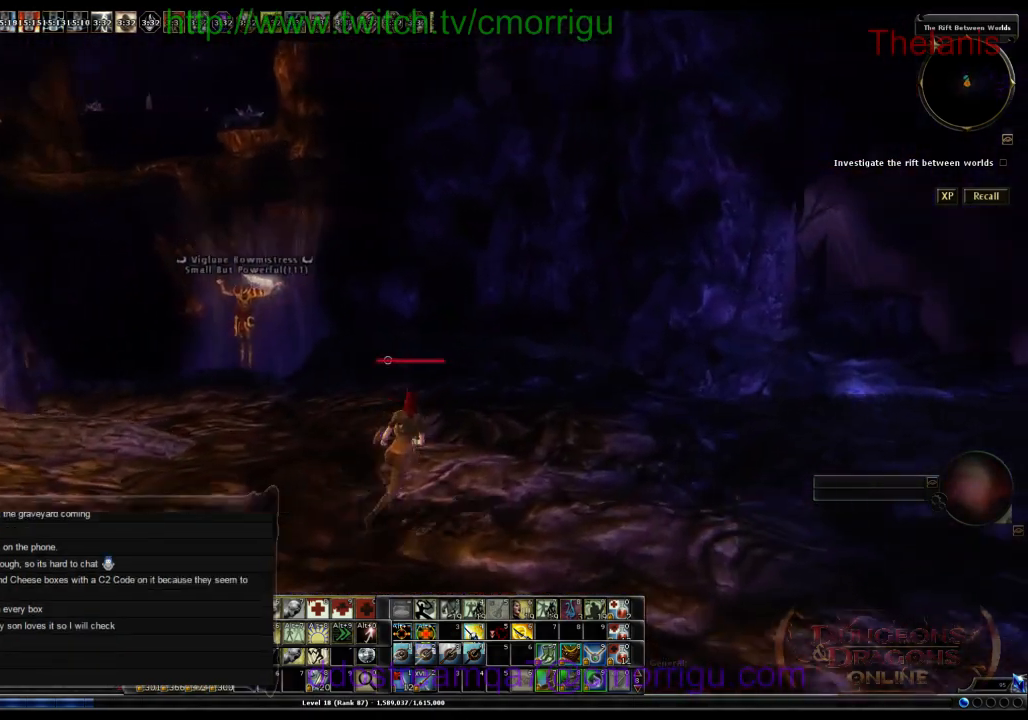
{"keys": ["w"], "events": []}
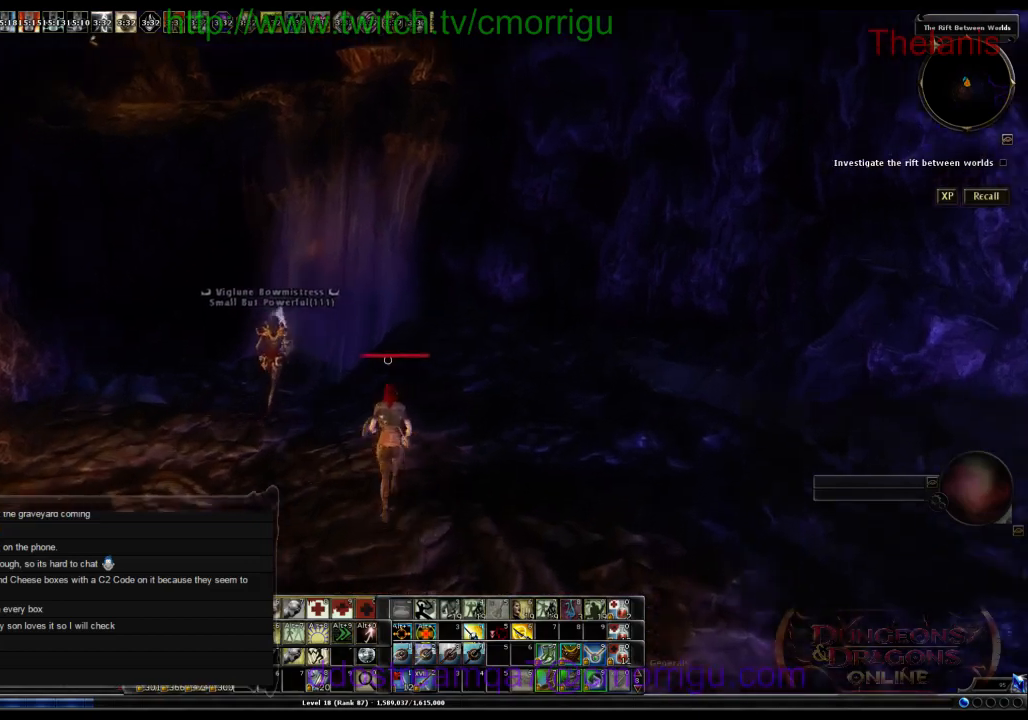
{"keys": ["w"], "events": []}
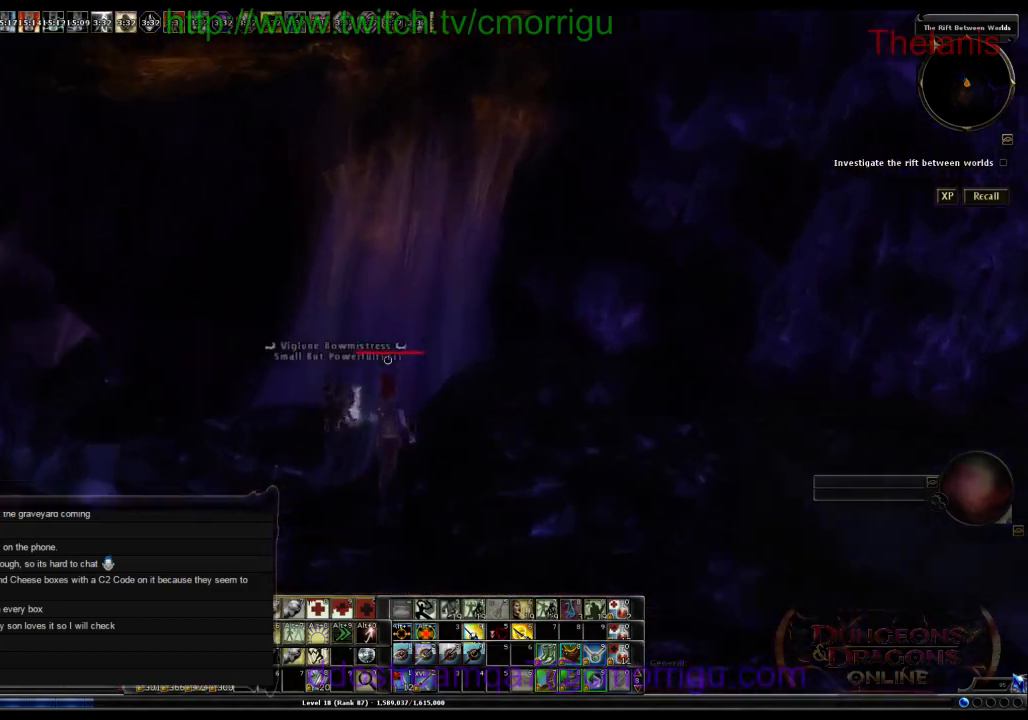
{"keys": ["w"], "events": []}
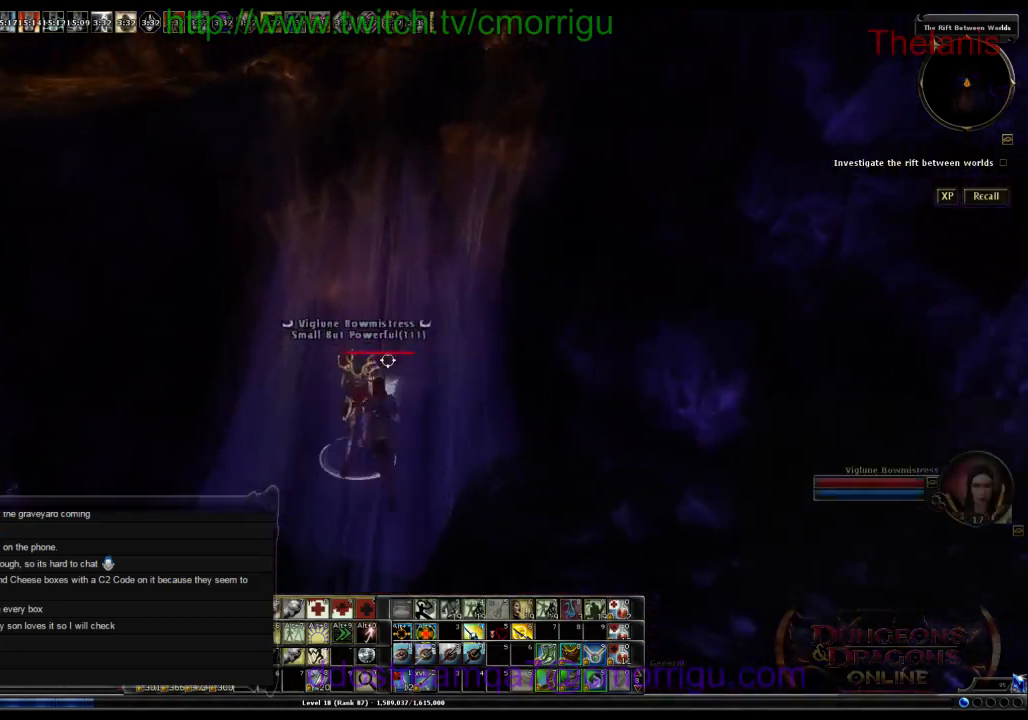
{"keys": ["w"], "events": []}
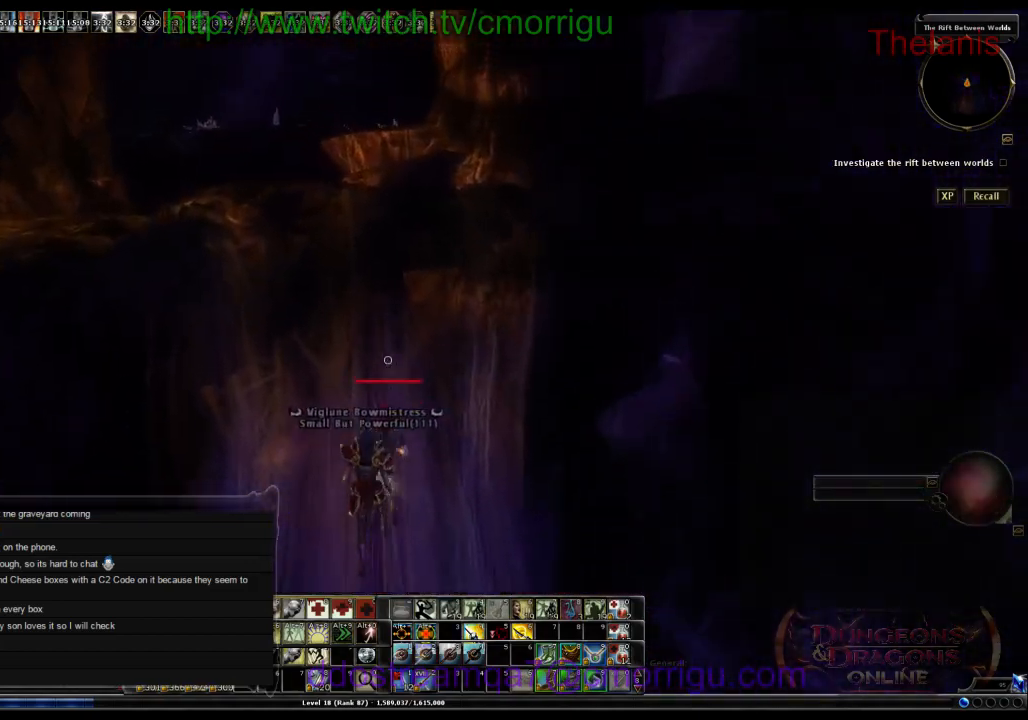
{"keys": ["w"], "events": []}
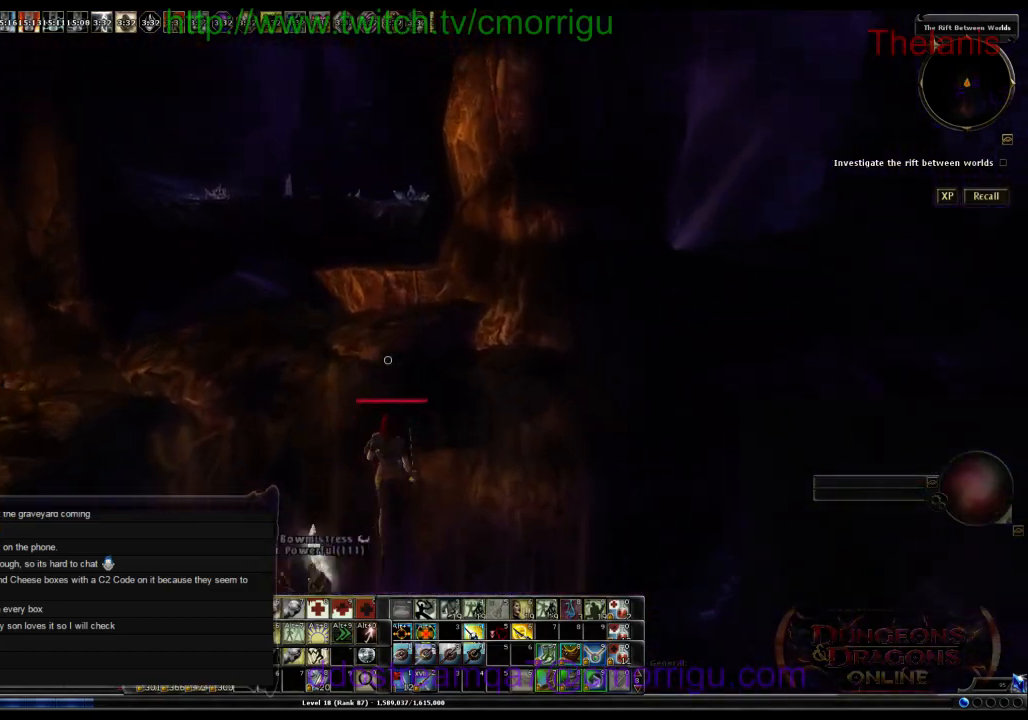
{"keys": ["a"], "events": [[167, "w", "up"], [500, "a", "down"]]}
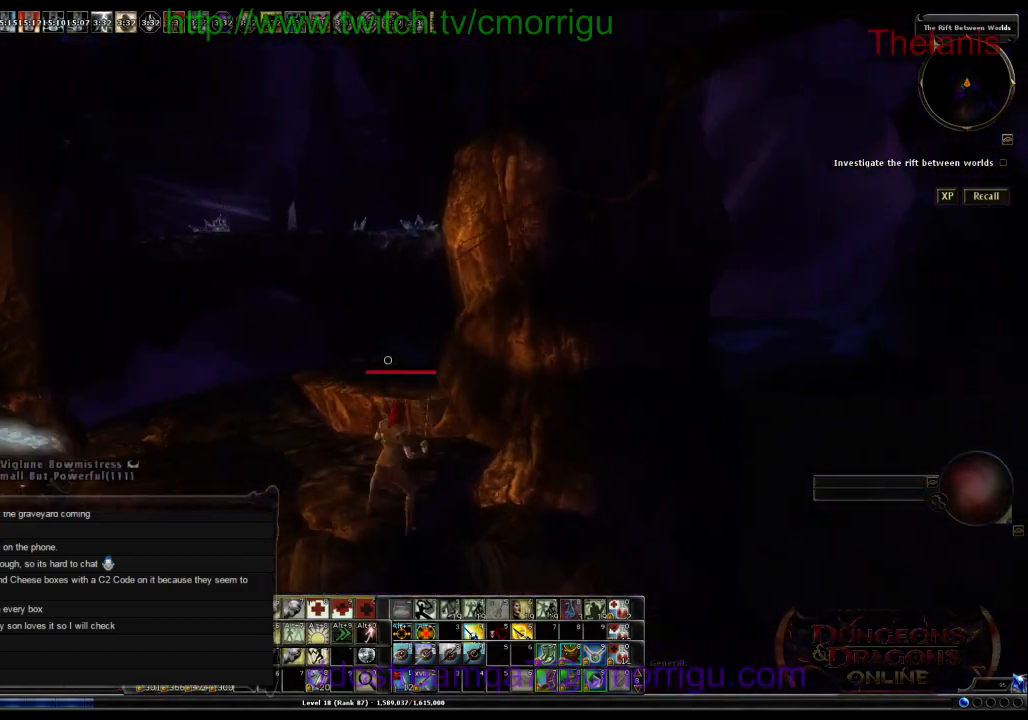
{"keys": ["a"], "events": [[34, "w", "down"], [500, "w", "up"]]}
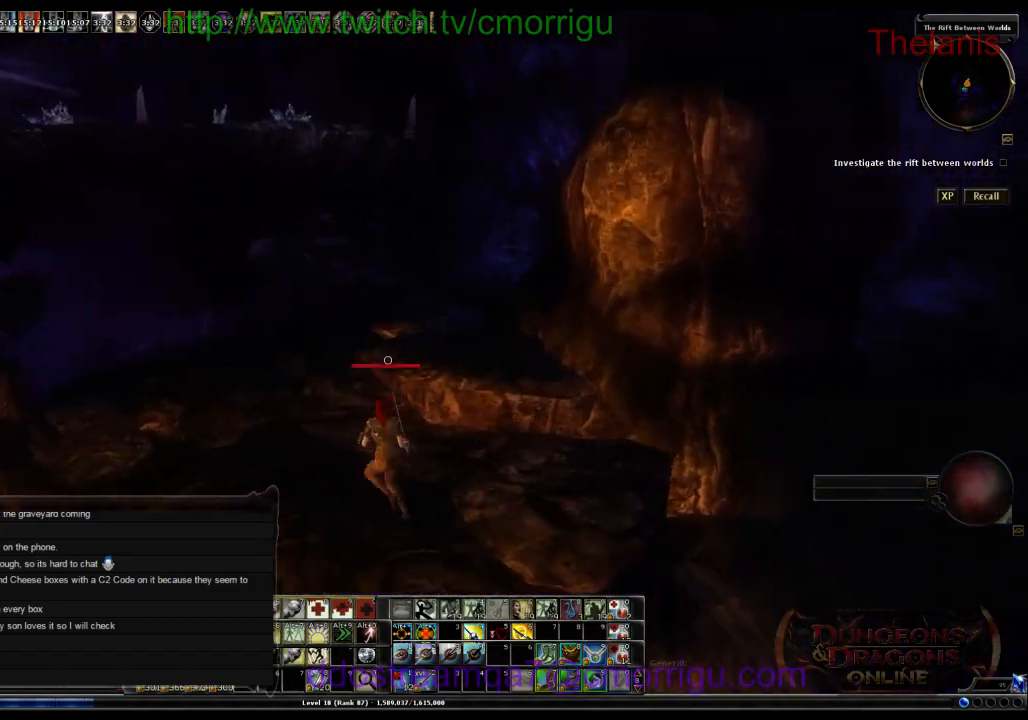
{"keys": [], "events": [[34, "a", "up"]]}
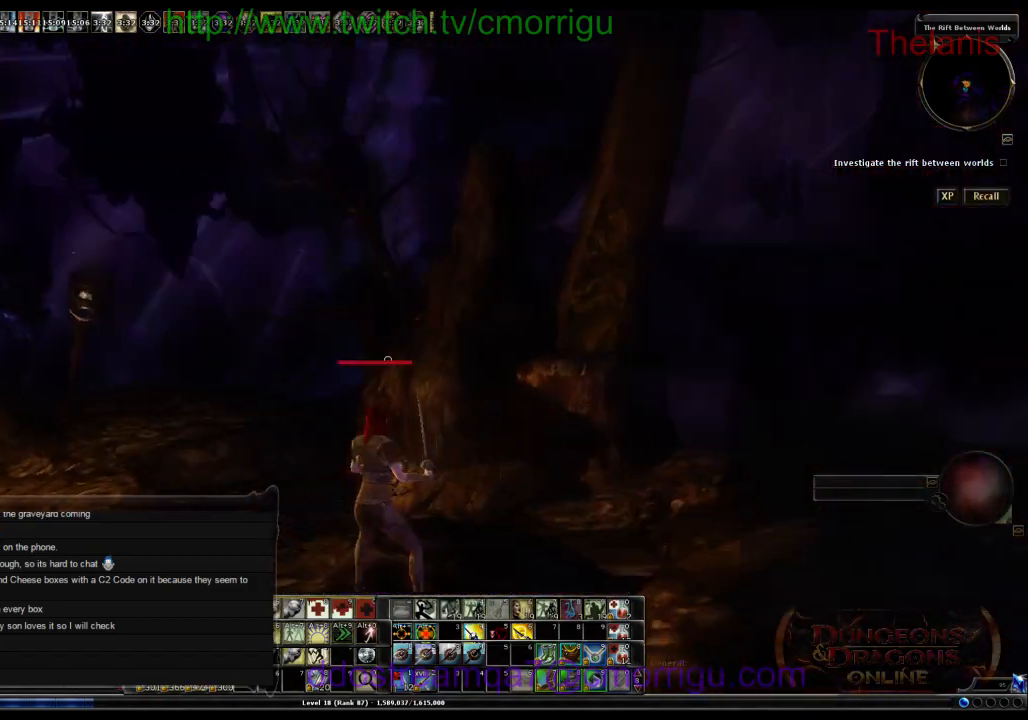
{"keys": [], "events": []}
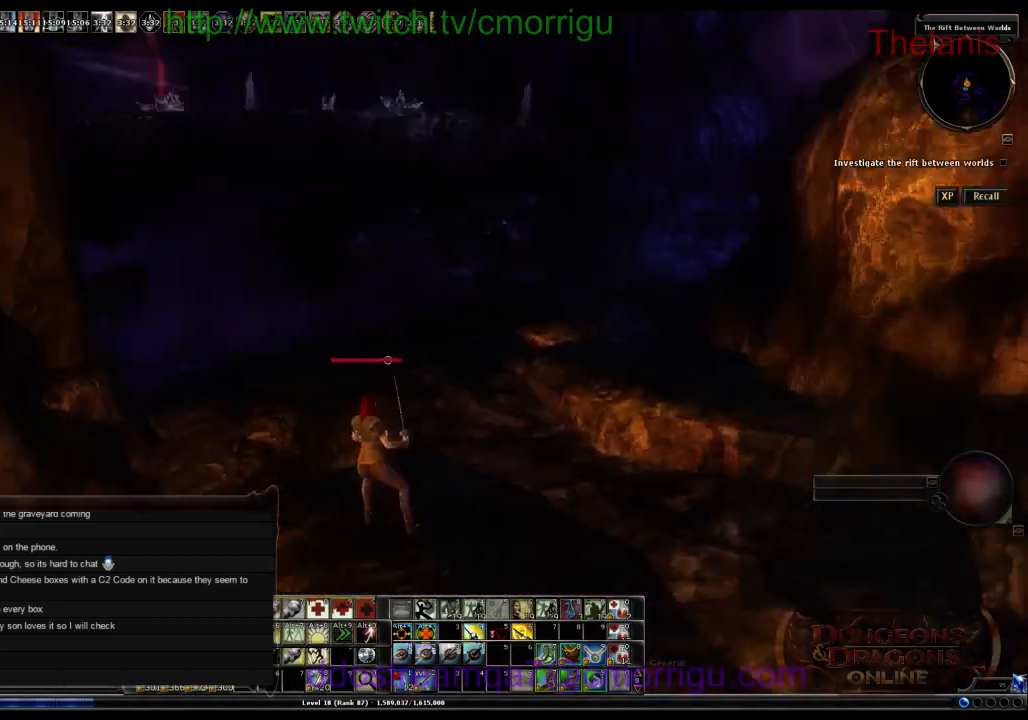
{"keys": ["space", "w"], "events": [[34, "w", "down"], [467, "space", "down"]]}
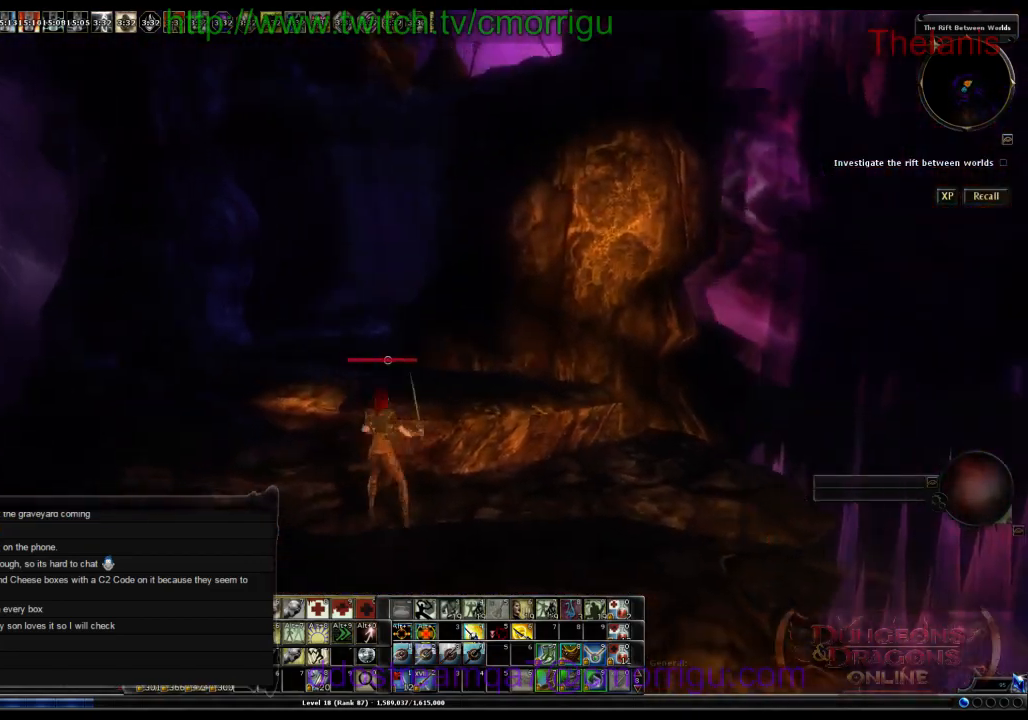
{"keys": ["w"], "events": [[234, "space", "up"]]}